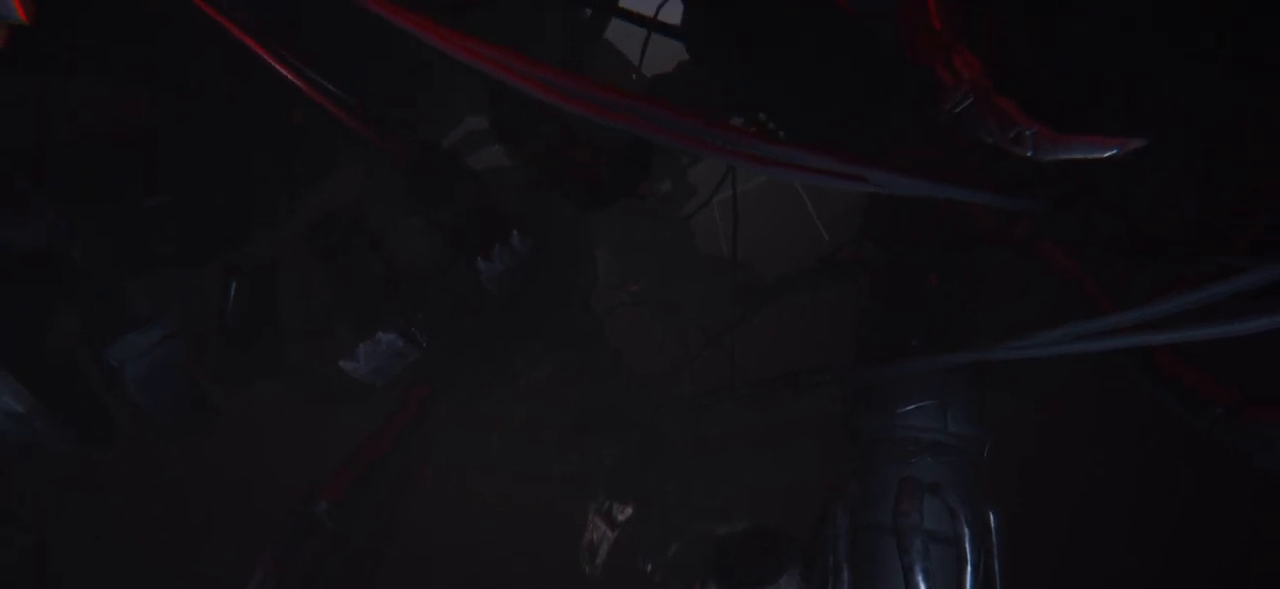
Gameplay with a controller (PlayStation layout); each line is a JSON object with the inputs held at the frame after it. "events" lists button and stick changes between this image and that frame as [ms after this image, input, new state], when the widget could be followed in between. Not read: HOME L3 TOUCHPAD.
{"buttons": [], "left_stick": "center", "right_stick": "center", "events": [[267, "START", "down"], [400, "START", "up"]]}
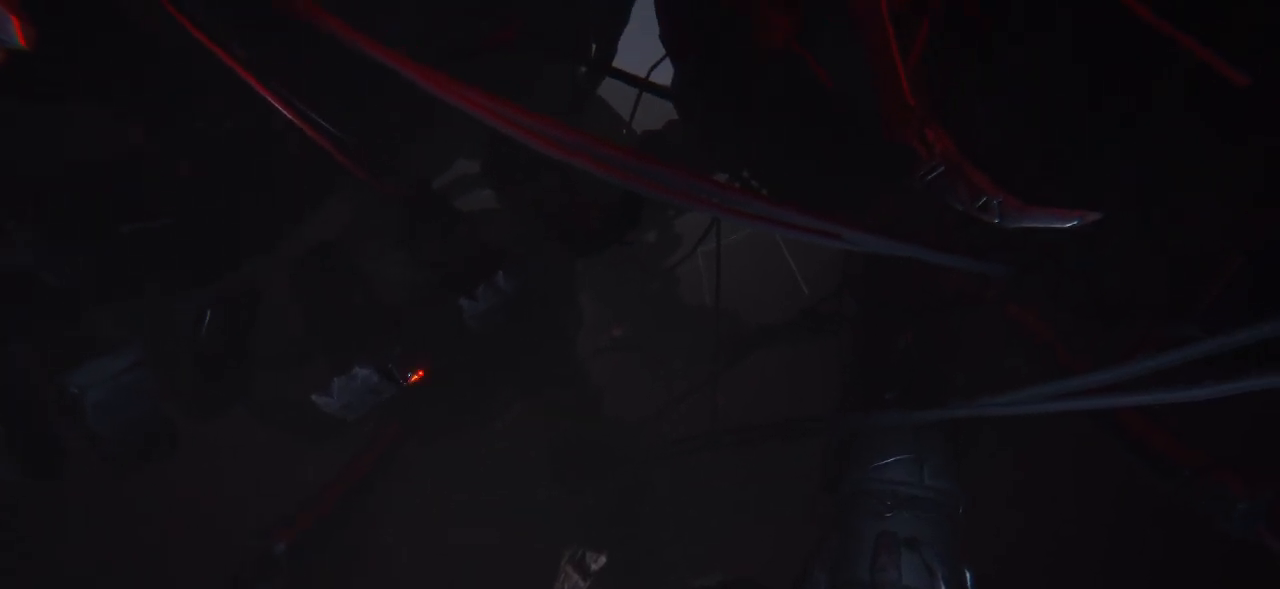
{"buttons": [], "left_stick": "center", "right_stick": "center", "events": []}
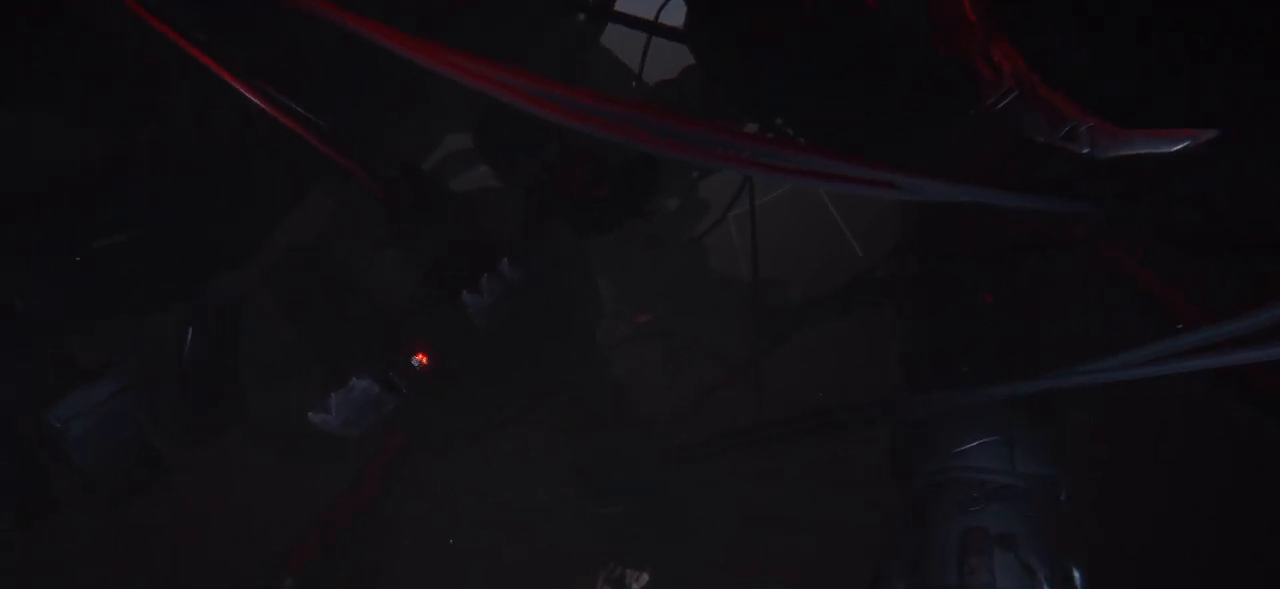
{"buttons": [], "left_stick": "center", "right_stick": "center", "events": [[17, "START", "down"], [167, "START", "up"]]}
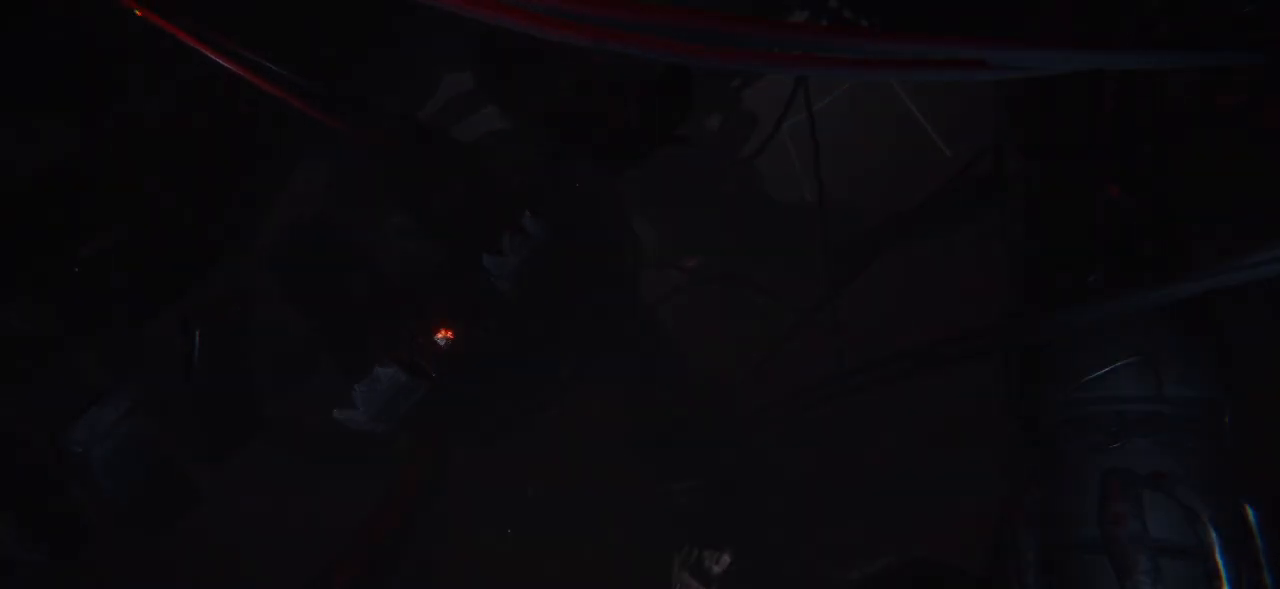
{"buttons": [], "left_stick": "center", "right_stick": "center", "events": []}
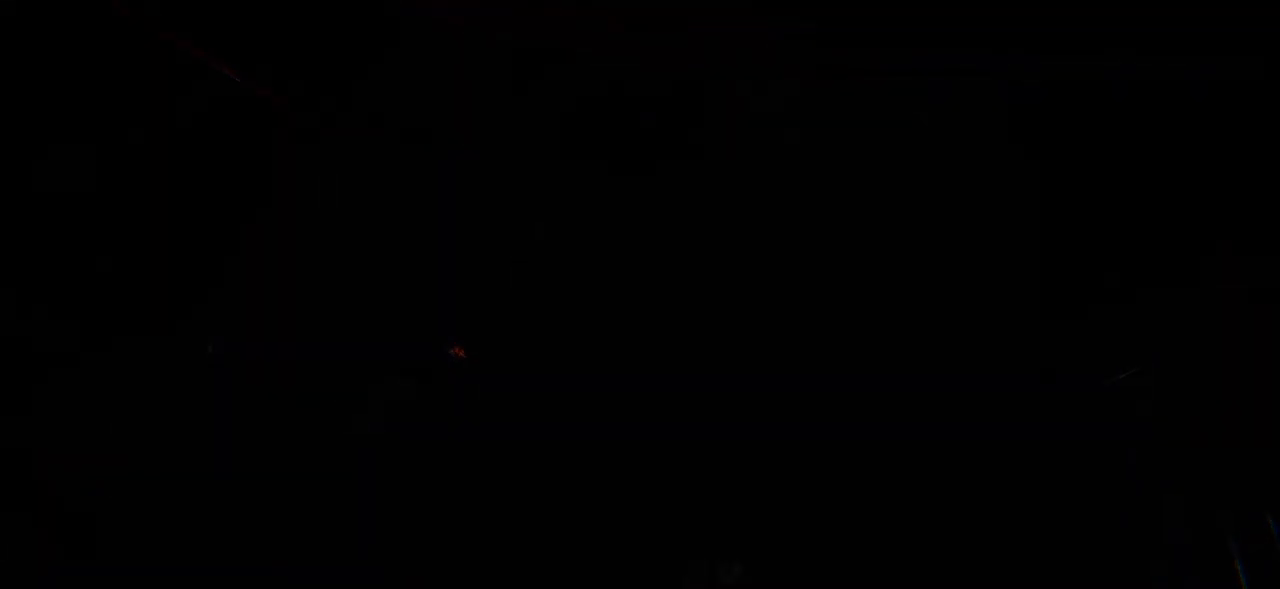
{"buttons": [], "left_stick": "center", "right_stick": "center", "events": []}
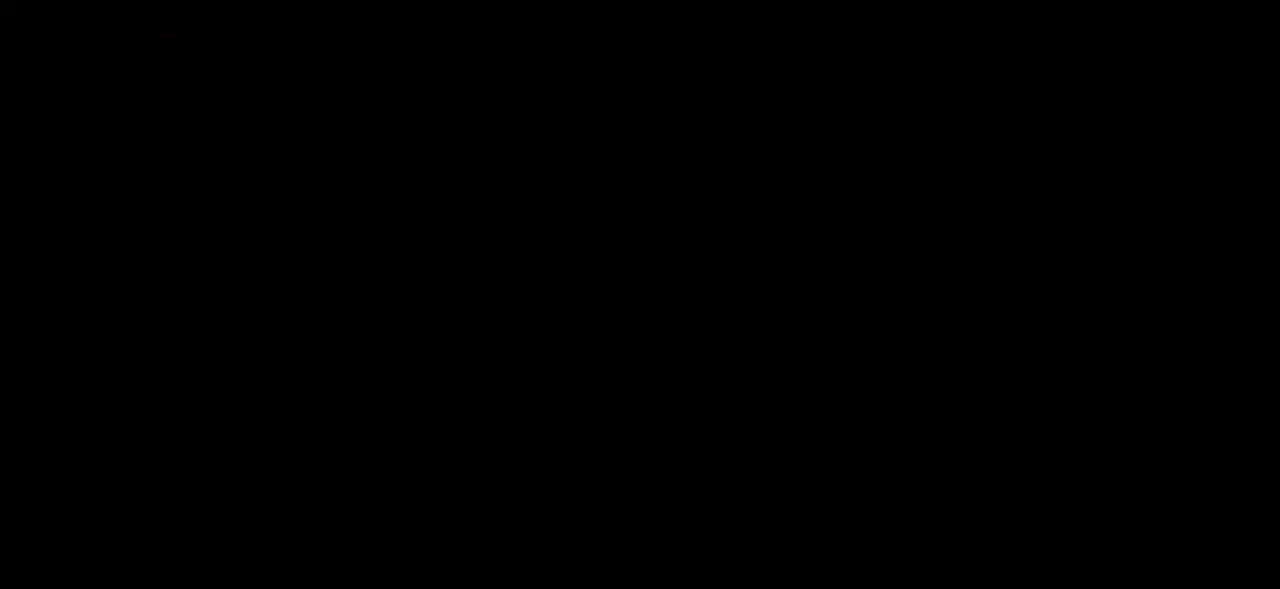
{"buttons": [], "left_stick": "up", "right_stick": "center", "events": [[317, "left_stick", "up"]]}
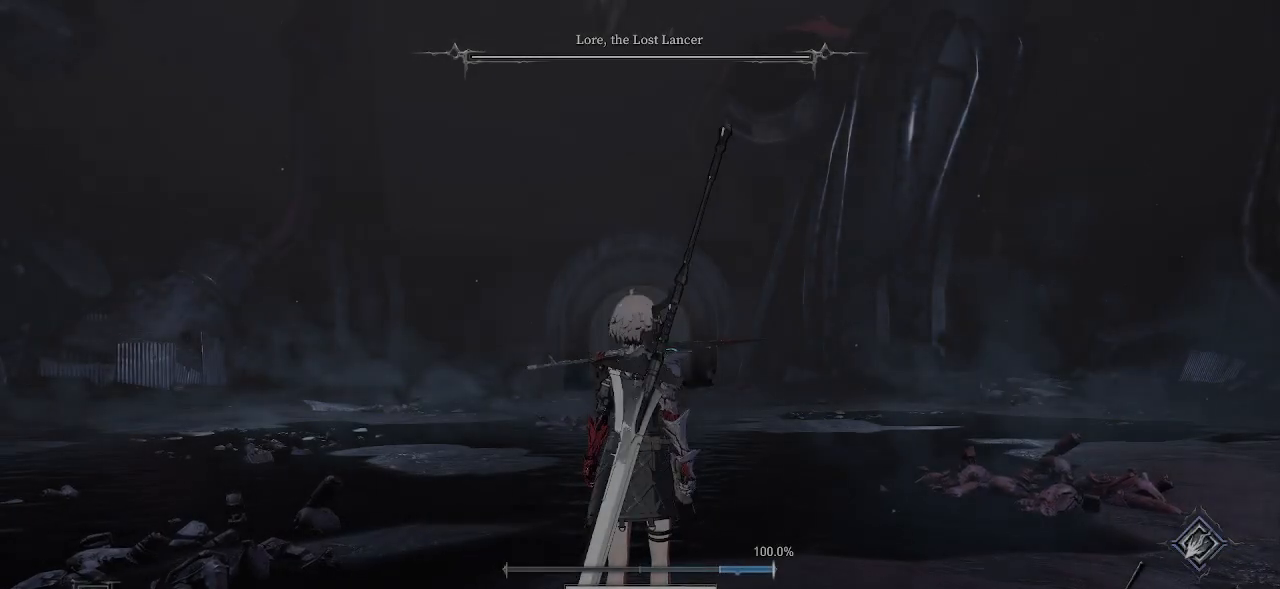
{"buttons": [], "left_stick": "up", "right_stick": "up-right", "events": [[283, "R3", "down"], [417, "R3", "up"], [467, "right_stick", "up-right"]]}
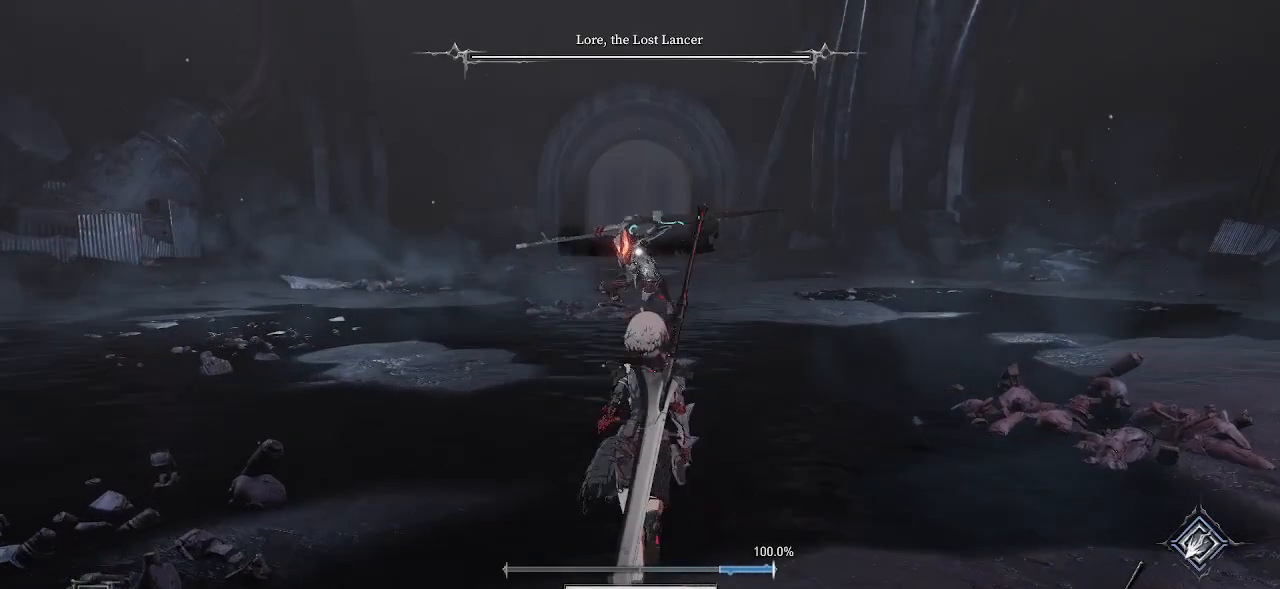
{"buttons": ["CIRCLE"], "left_stick": "up-right", "right_stick": "center", "events": [[50, "right_stick", "center"], [400, "left_stick", "up-right"], [483, "CIRCLE", "down"]]}
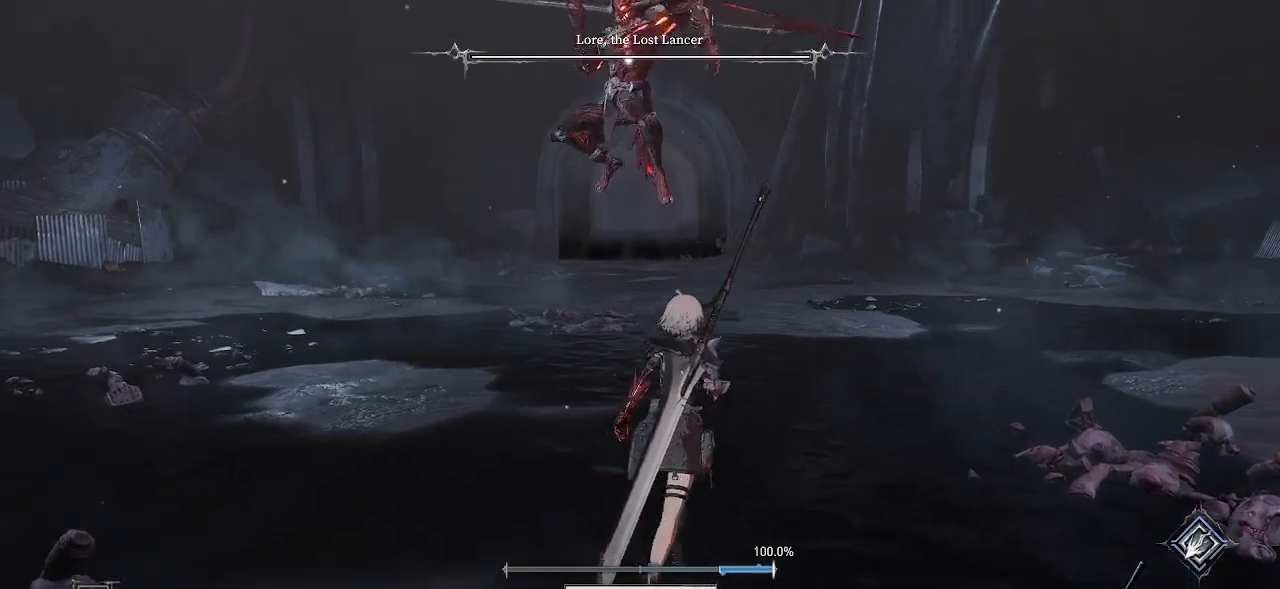
{"buttons": [], "left_stick": "up", "right_stick": "center", "events": [[83, "left_stick", "up"], [200, "CIRCLE", "up"]]}
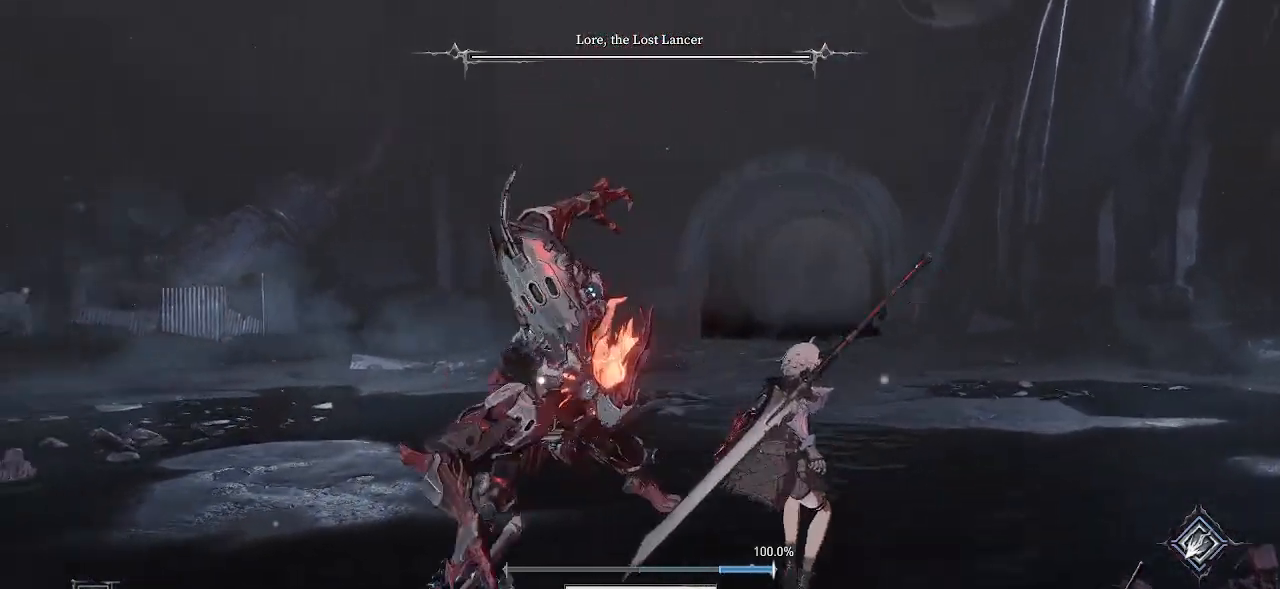
{"buttons": [], "left_stick": "up", "right_stick": "center", "events": [[267, "R1", "down"], [267, "R2", "down"], [400, "R1", "up"], [400, "R2", "up"]]}
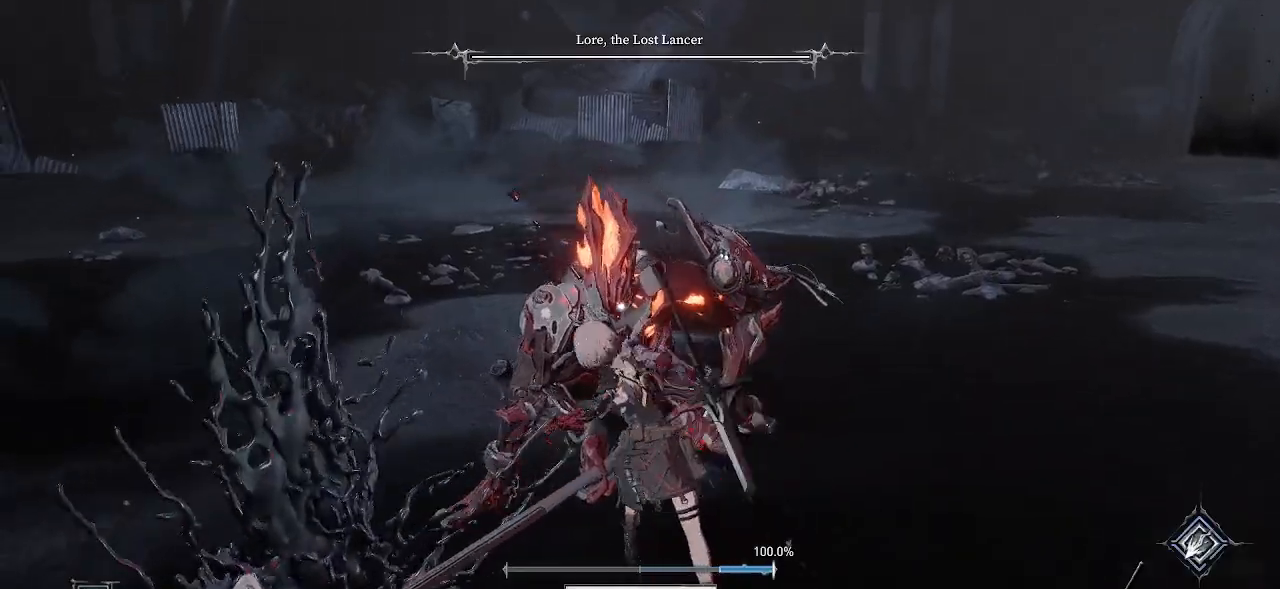
{"buttons": ["CIRCLE"], "left_stick": "up-right", "right_stick": "center", "events": [[100, "left_stick", "up-right"], [500, "CIRCLE", "down"]]}
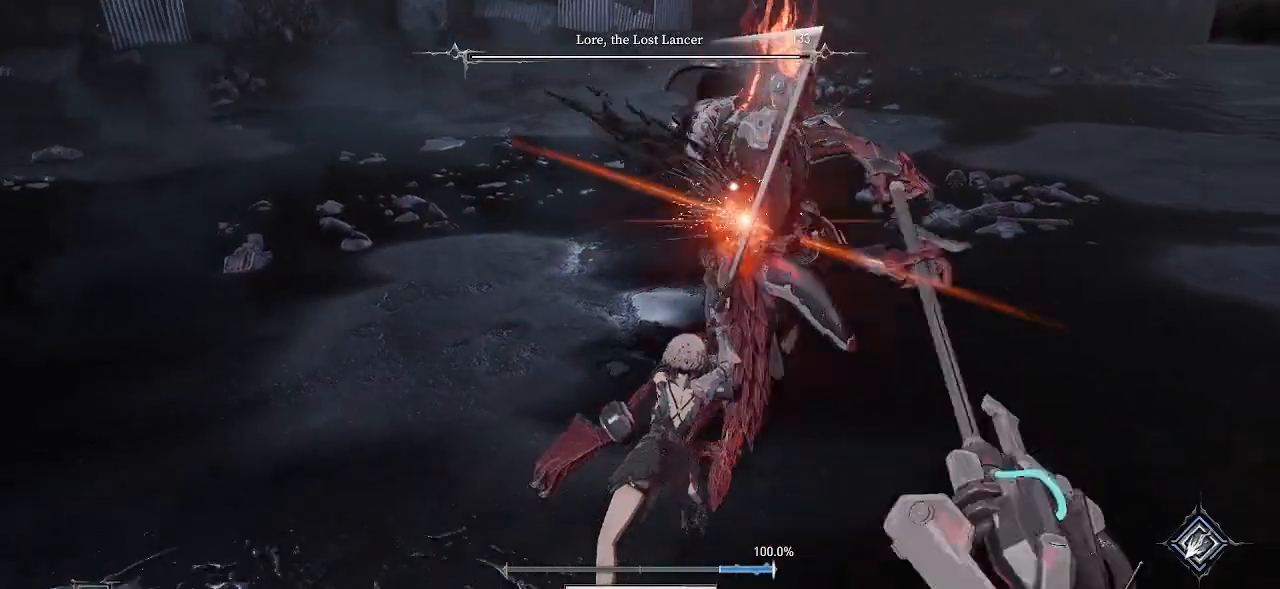
{"buttons": [], "left_stick": "up", "right_stick": "center", "events": [[133, "CIRCLE", "up"], [250, "left_stick", "up"]]}
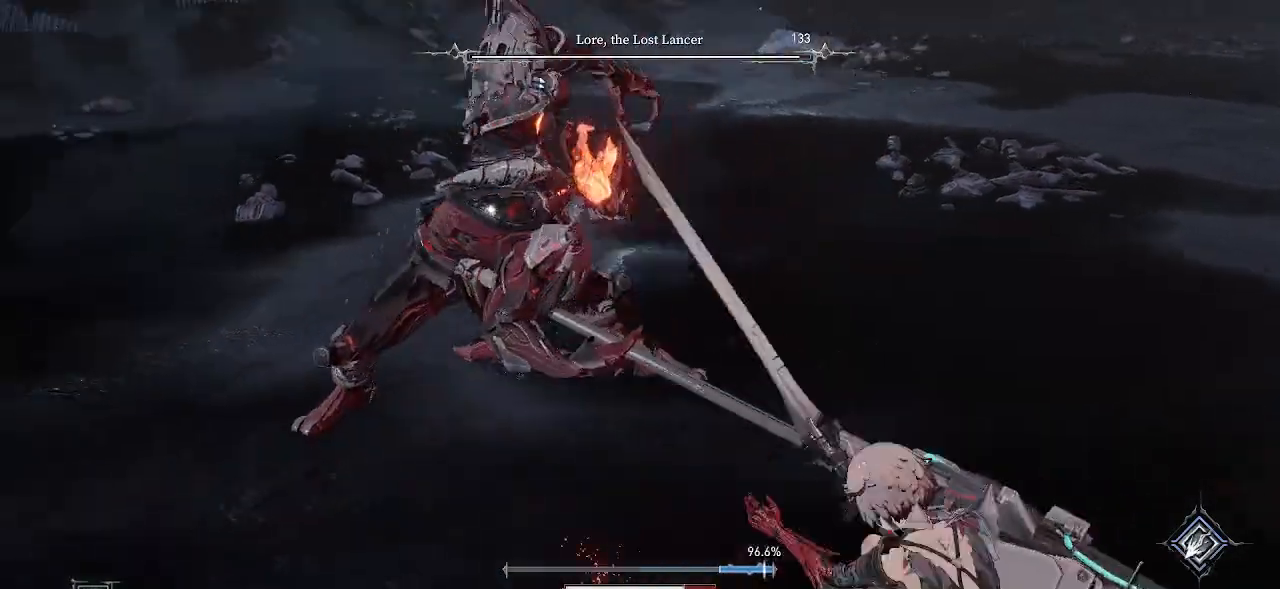
{"buttons": [], "left_stick": "center", "right_stick": "center", "events": [[500, "left_stick", "center"]]}
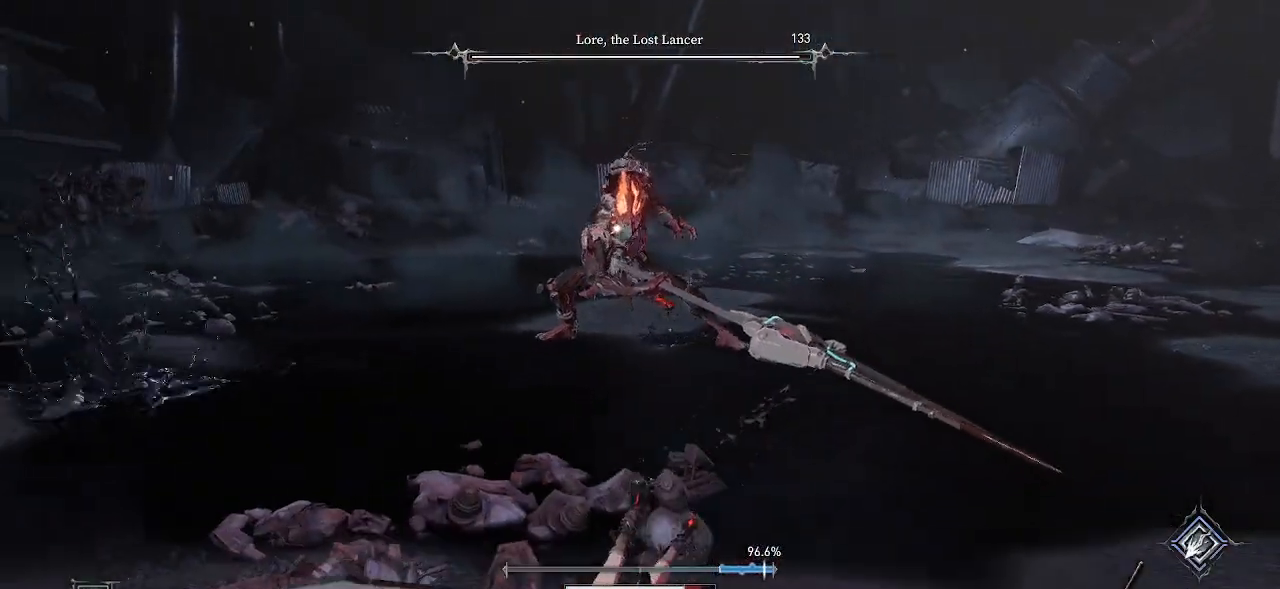
{"buttons": [], "left_stick": "down-left", "right_stick": "center", "events": [[133, "left_stick", "down"], [450, "left_stick", "down-left"]]}
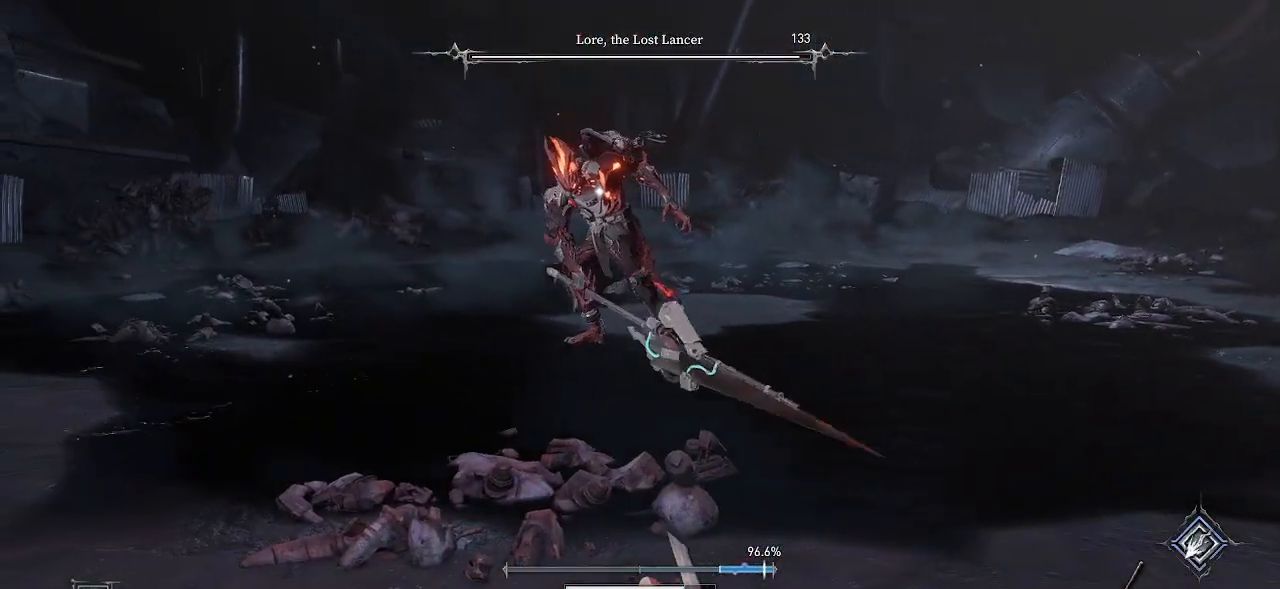
{"buttons": [], "left_stick": "up", "right_stick": "center", "events": [[17, "left_stick", "left"], [150, "left_stick", "up-left"], [333, "left_stick", "up"]]}
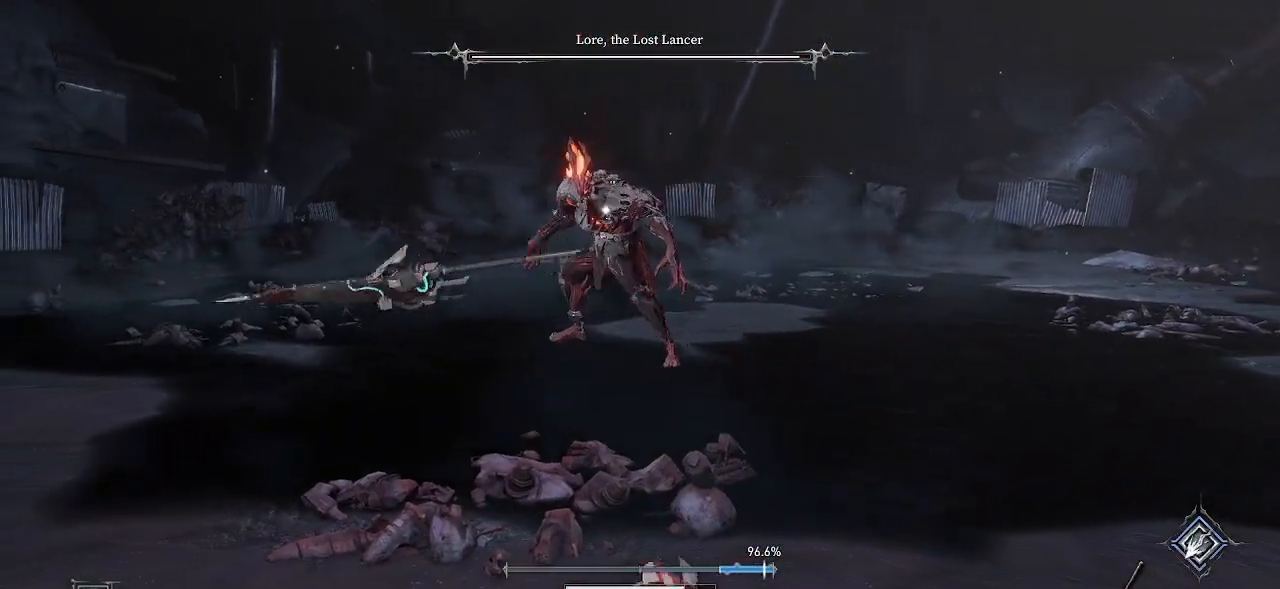
{"buttons": [], "left_stick": "up-right", "right_stick": "center", "events": [[217, "left_stick", "up-right"]]}
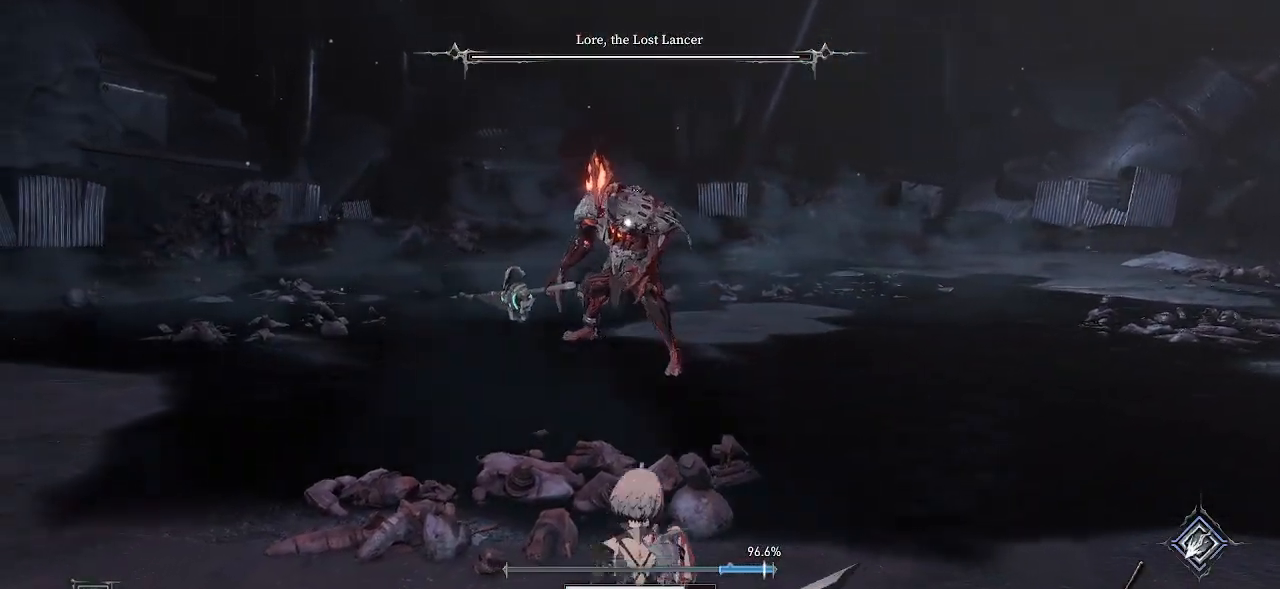
{"buttons": [], "left_stick": "down-right", "right_stick": "center", "events": [[50, "left_stick", "right"], [183, "left_stick", "down-right"]]}
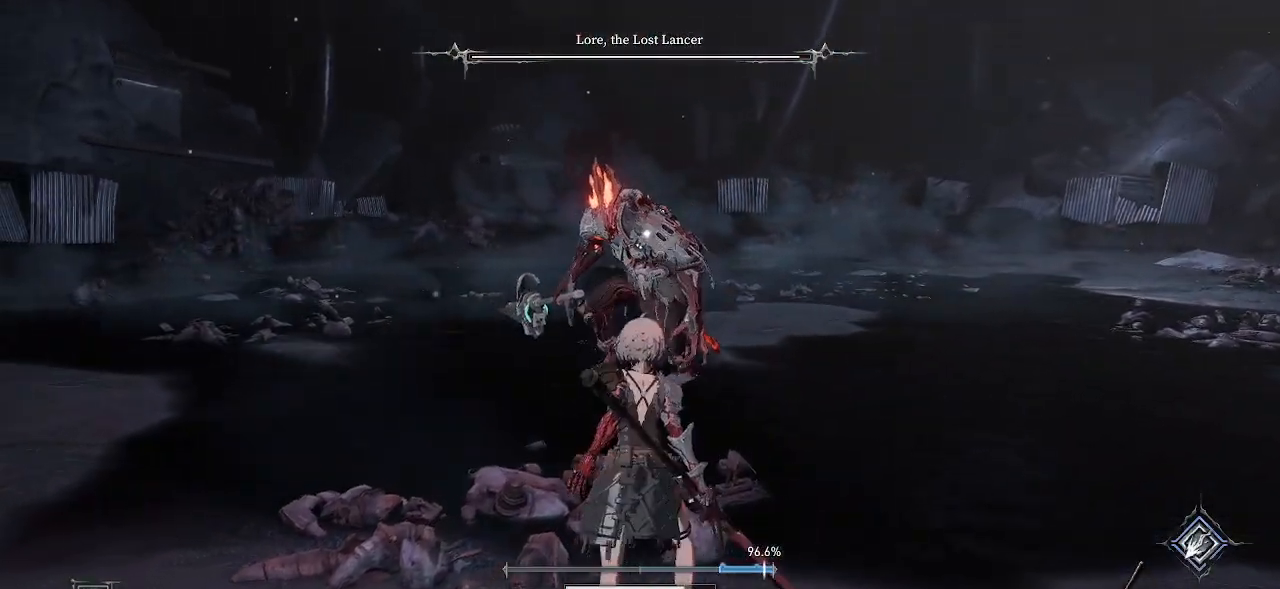
{"buttons": ["L1", "L2"], "left_stick": "down-right", "right_stick": "center", "events": [[500, "L1", "down"], [500, "L2", "down"]]}
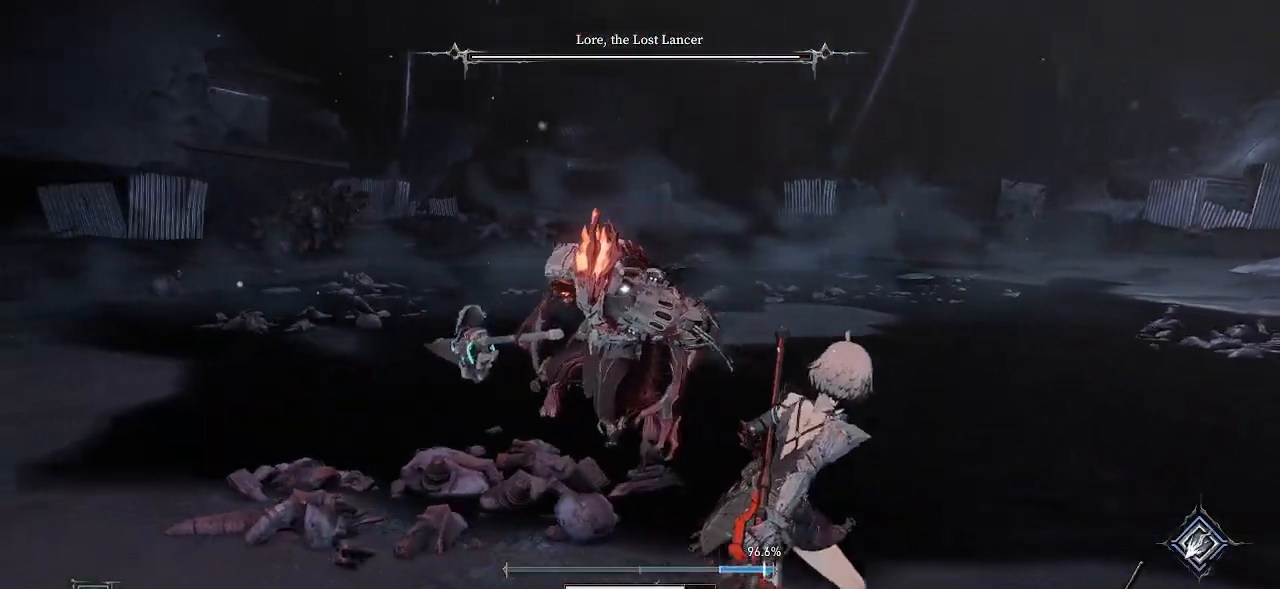
{"buttons": [], "left_stick": "down-right", "right_stick": "center", "events": [[33, "L2", "up"], [67, "L1", "up"]]}
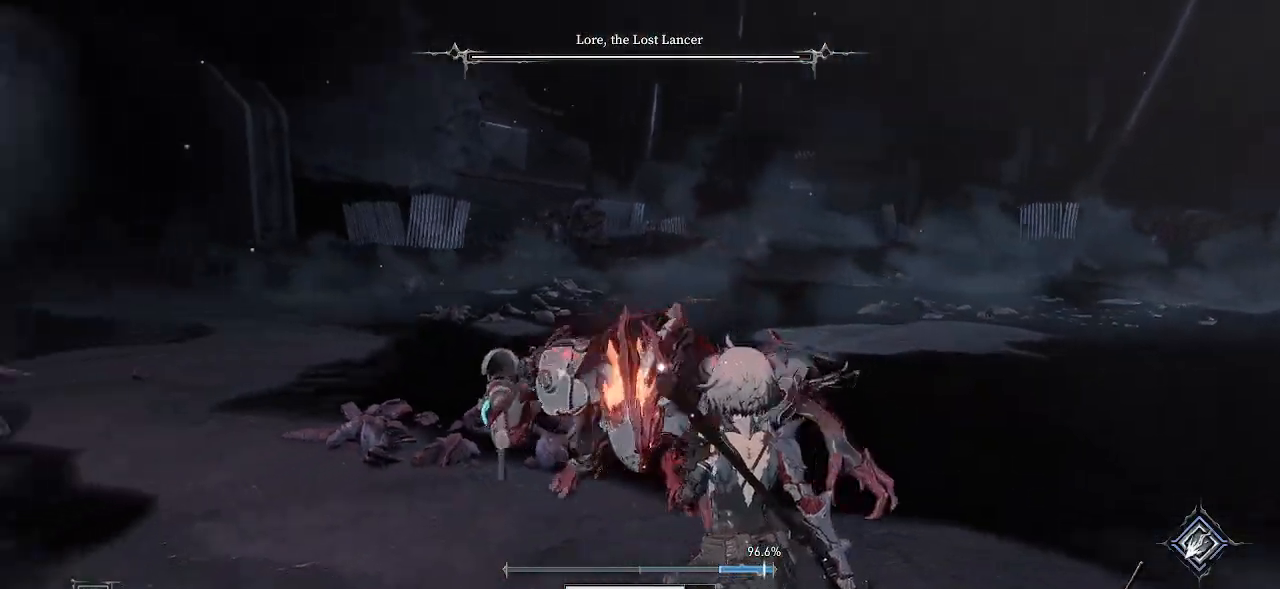
{"buttons": [], "left_stick": "up", "right_stick": "center", "events": [[17, "left_stick", "up-right"], [100, "CIRCLE", "down"], [200, "left_stick", "up"], [250, "CIRCLE", "up"]]}
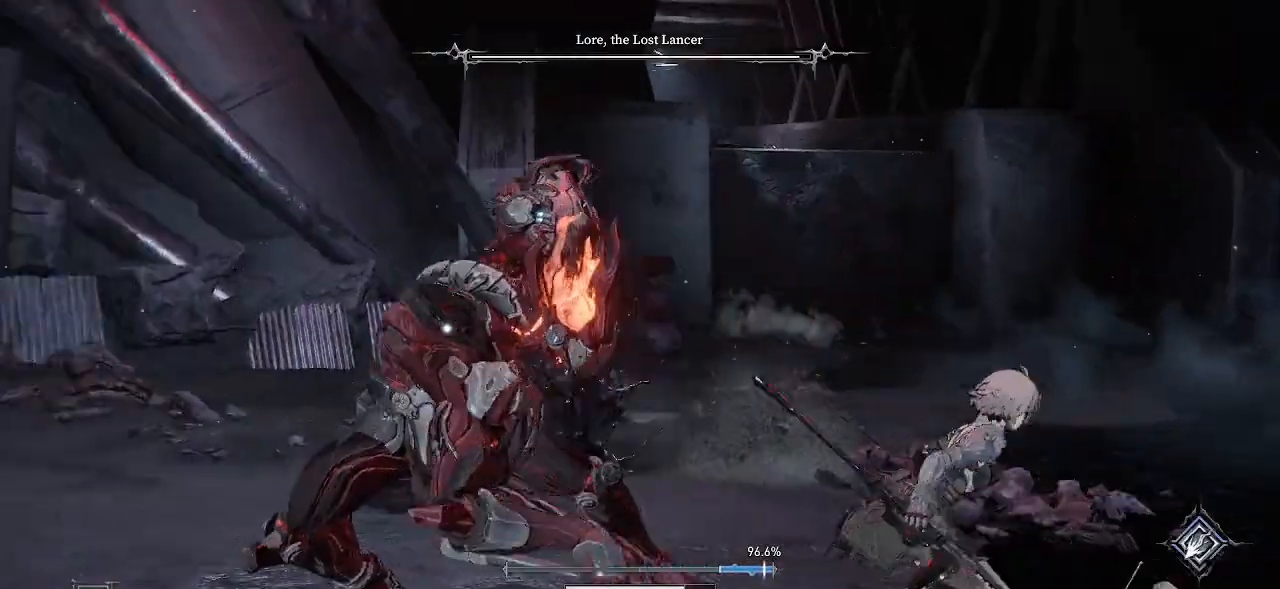
{"buttons": [], "left_stick": "right", "right_stick": "center", "events": [[117, "left_stick", "up-right"], [267, "left_stick", "right"], [417, "DPAD_RIGHT", "down"], [417, "DPAD_UP", "down"], [433, "DPAD_RIGHT", "up"], [433, "DPAD_UP", "up"], [450, "CROSS", "down"], [467, "CROSS", "up"]]}
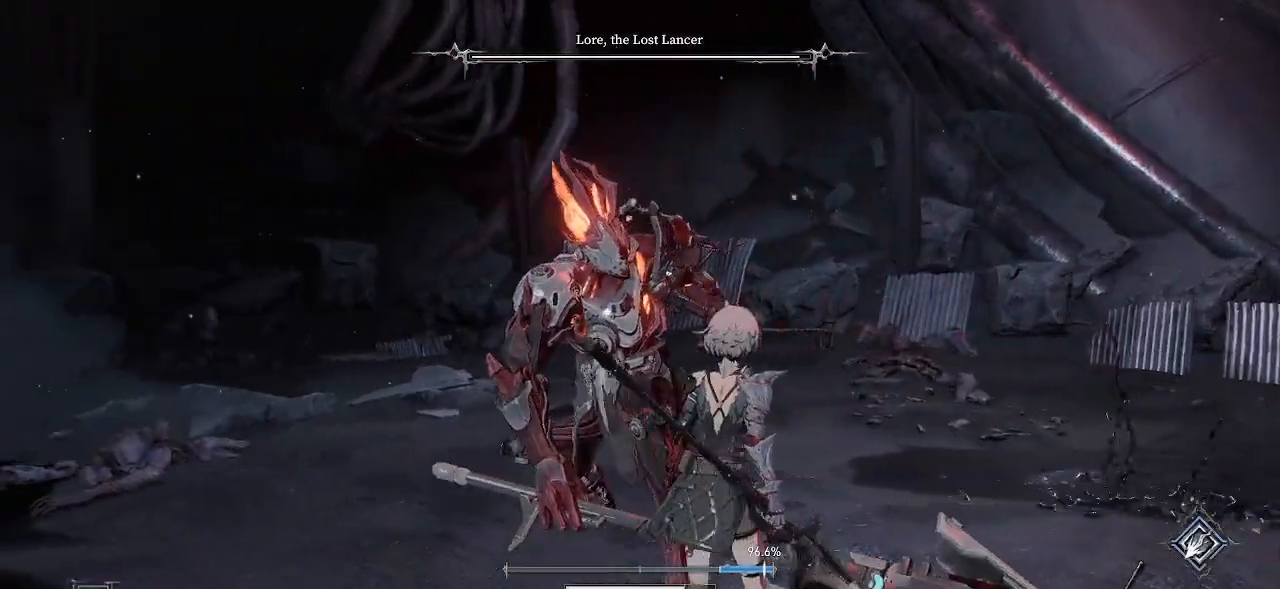
{"buttons": ["CIRCLE"], "left_stick": "up", "right_stick": "center", "events": [[117, "left_stick", "up-right"], [167, "L2", "down"], [217, "L2", "up"], [417, "CIRCLE", "down"], [483, "left_stick", "up"]]}
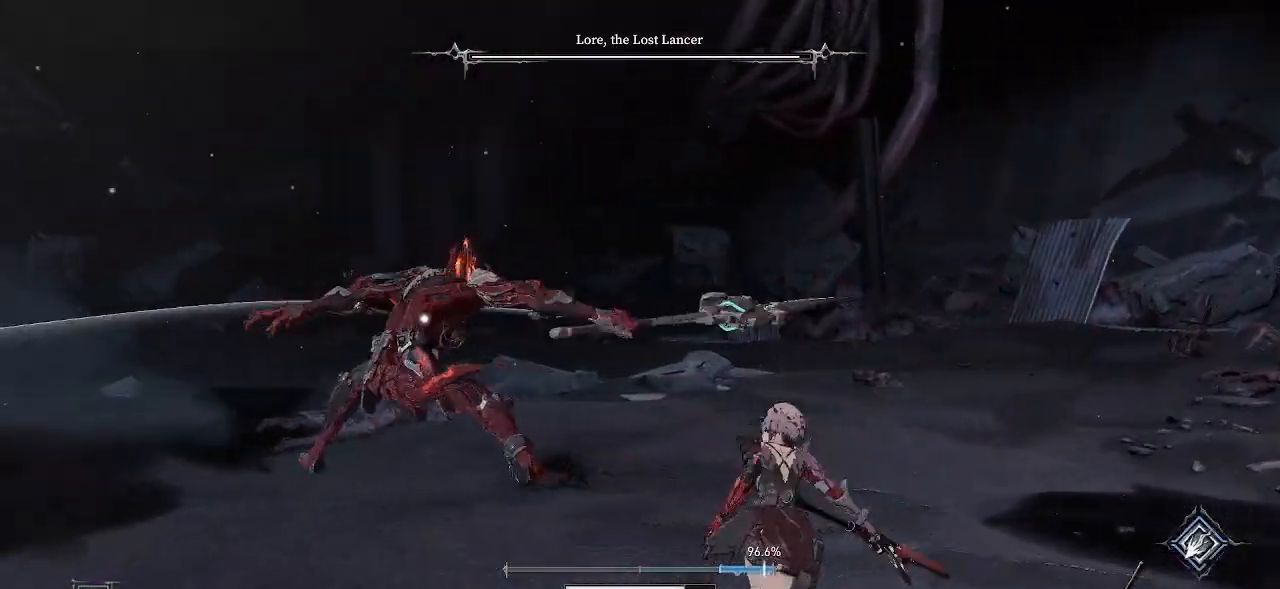
{"buttons": [], "left_stick": "up-left", "right_stick": "center", "events": [[33, "CIRCLE", "up"], [317, "left_stick", "up-left"]]}
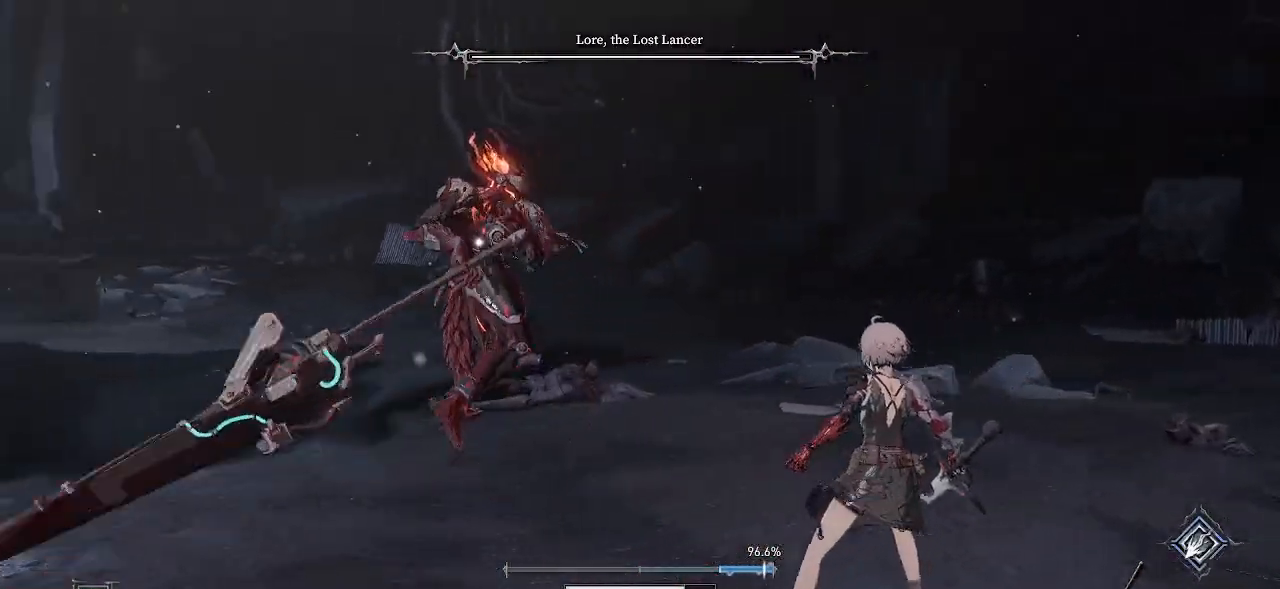
{"buttons": [], "left_stick": "up", "right_stick": "center", "events": [[183, "left_stick", "up"], [233, "CIRCLE", "down"], [417, "CIRCLE", "up"]]}
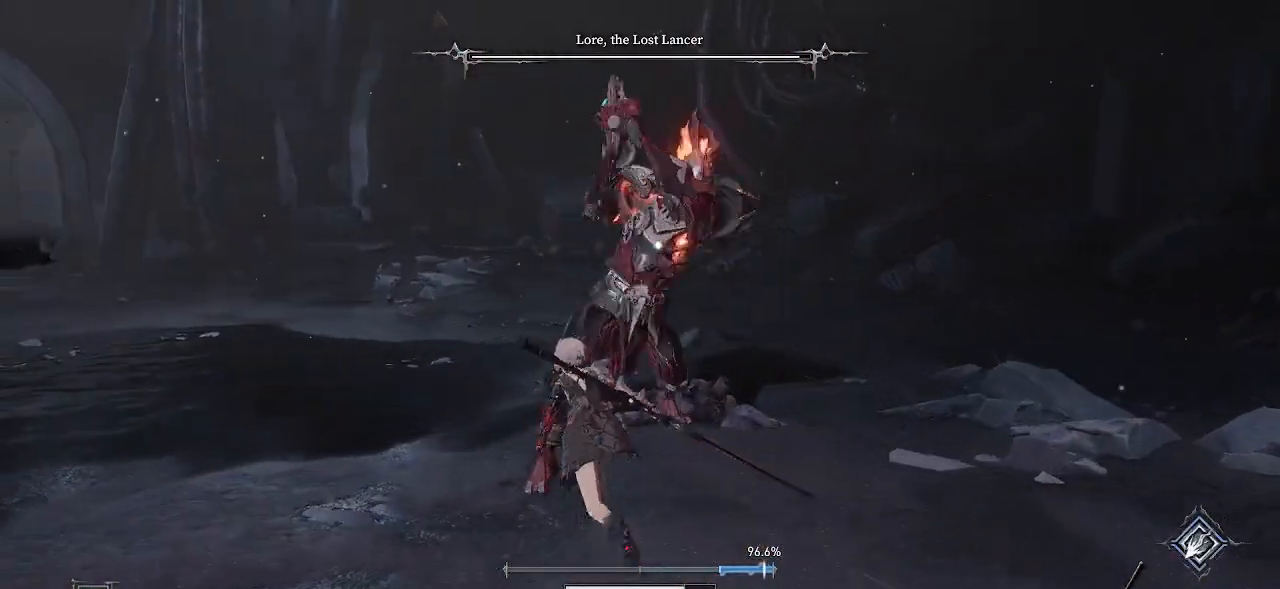
{"buttons": [], "left_stick": "up", "right_stick": "center", "events": [[50, "left_stick", "up-right"], [183, "left_stick", "right"], [500, "left_stick", "up"]]}
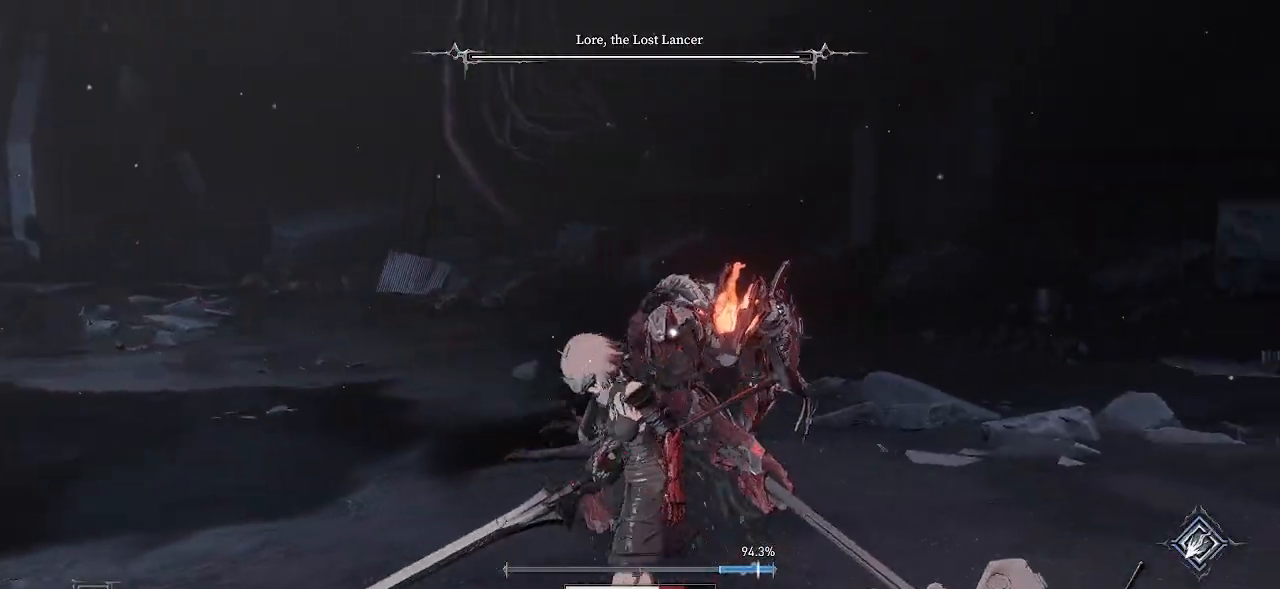
{"buttons": ["L1", "L2"], "left_stick": "up", "right_stick": "center", "events": [[400, "CIRCLE", "down"], [417, "CIRCLE", "up"], [433, "L1", "down"], [433, "L2", "down"]]}
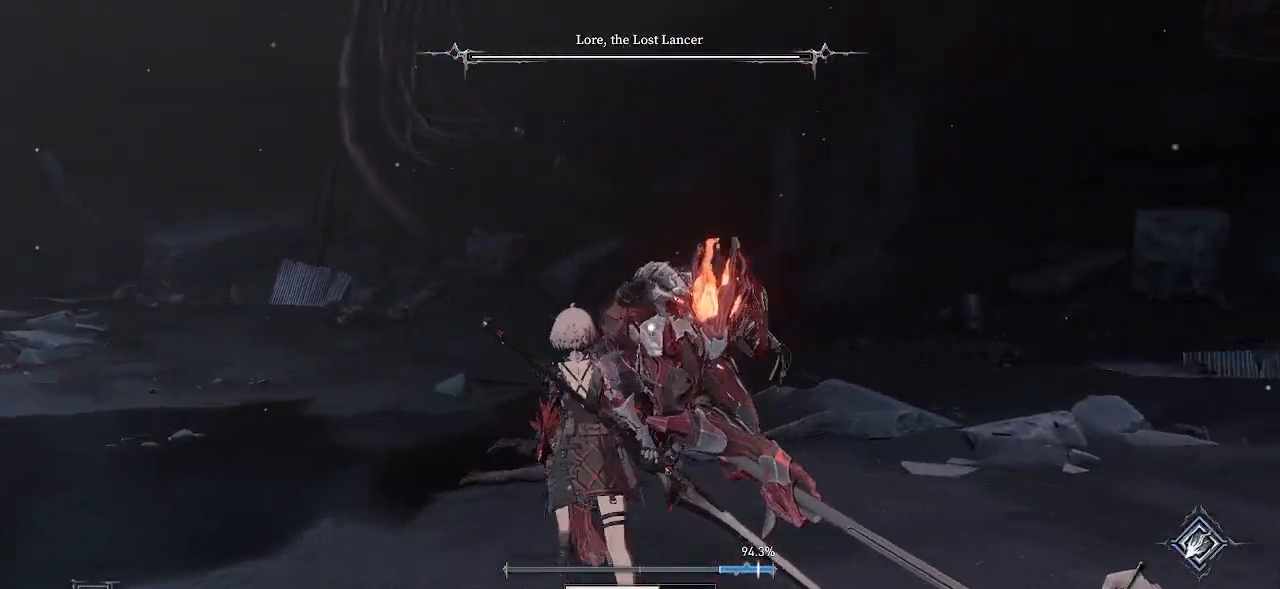
{"buttons": ["L1", "L2"], "left_stick": "center", "right_stick": "center", "events": [[183, "R1", "down"], [183, "R2", "down"], [200, "R2", "up"], [200, "left_stick", "center"], [217, "R2", "down"], [283, "R1", "up"], [283, "R2", "up"], [383, "R1", "down"], [383, "R2", "down"], [500, "R1", "up"], [500, "R2", "up"]]}
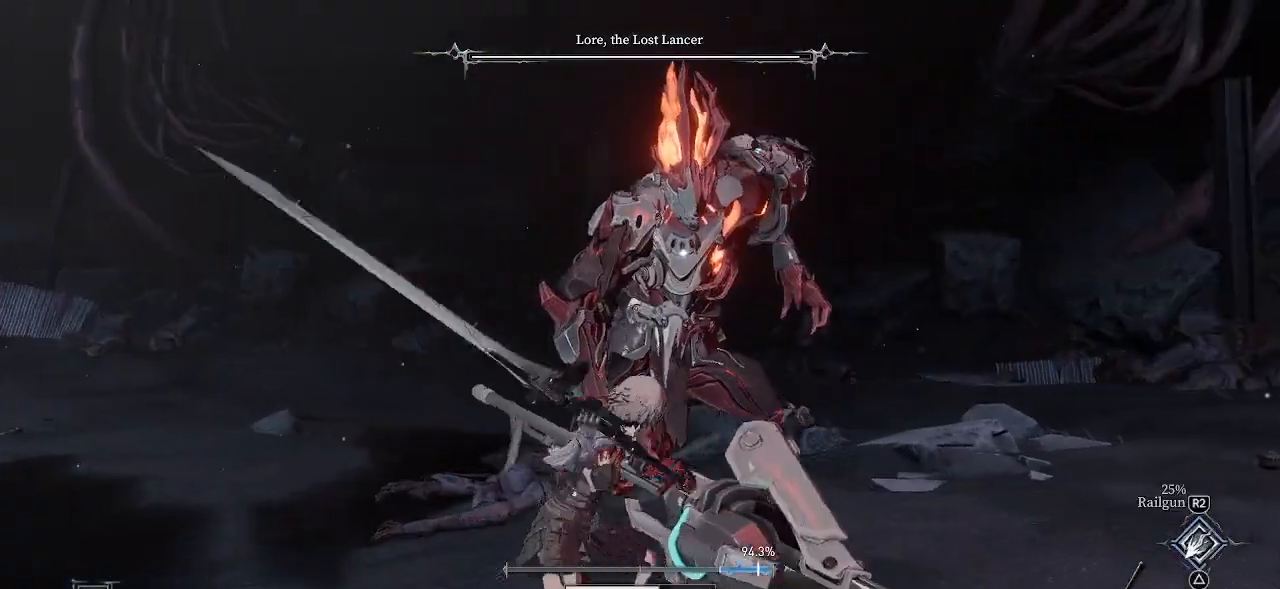
{"buttons": ["L1"], "left_stick": "center", "right_stick": "center", "events": [[33, "L2", "up"], [133, "L2", "down"], [150, "R1", "down"], [167, "R2", "down"], [200, "R1", "up"], [433, "R2", "up"], [450, "R1", "down"], [467, "L2", "up"], [500, "R1", "up"]]}
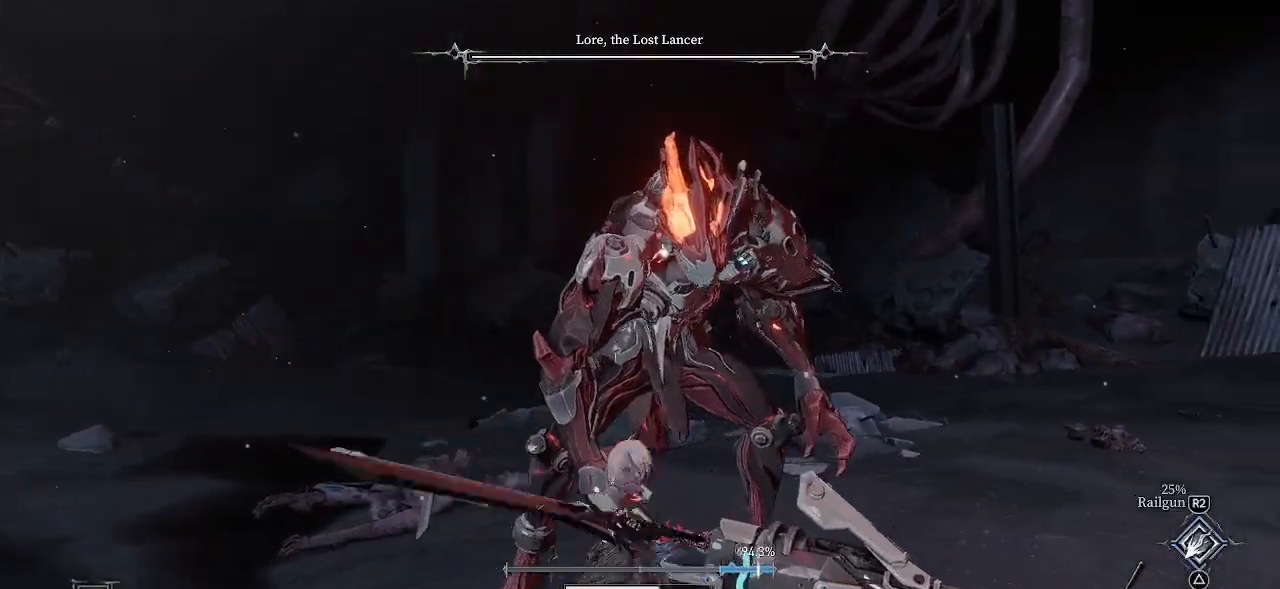
{"buttons": [], "left_stick": "center", "right_stick": "center", "events": [[33, "L2", "down"], [100, "L2", "up"], [200, "L1", "up"]]}
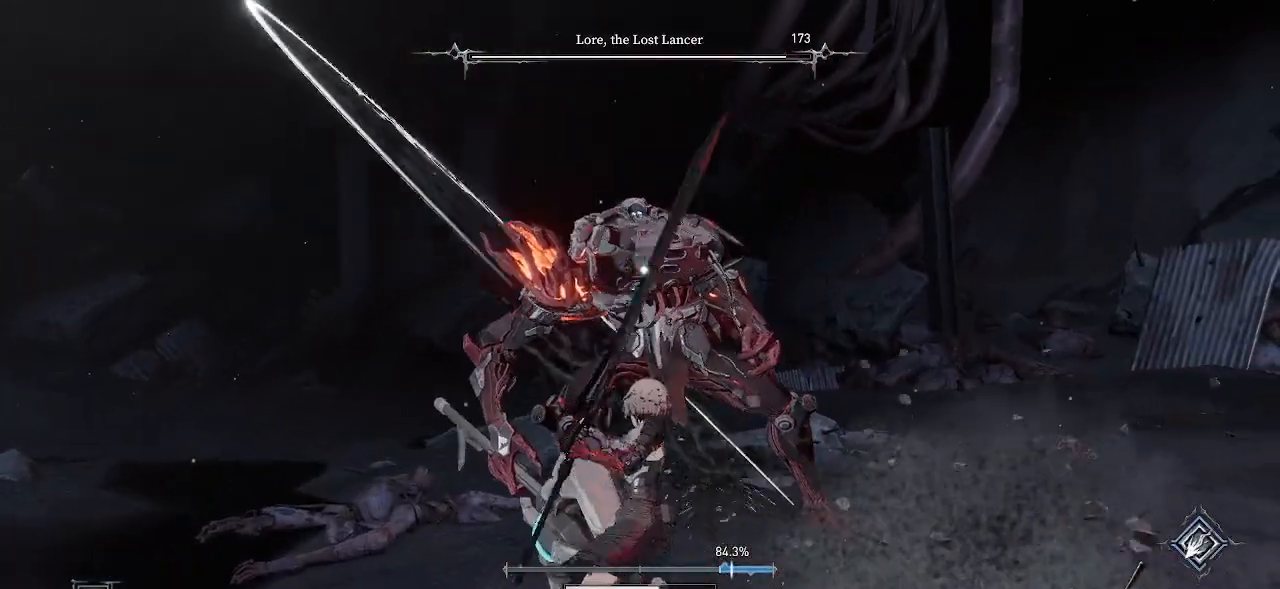
{"buttons": [], "left_stick": "center", "right_stick": "center", "events": [[333, "L1", "down"], [350, "L1", "up"]]}
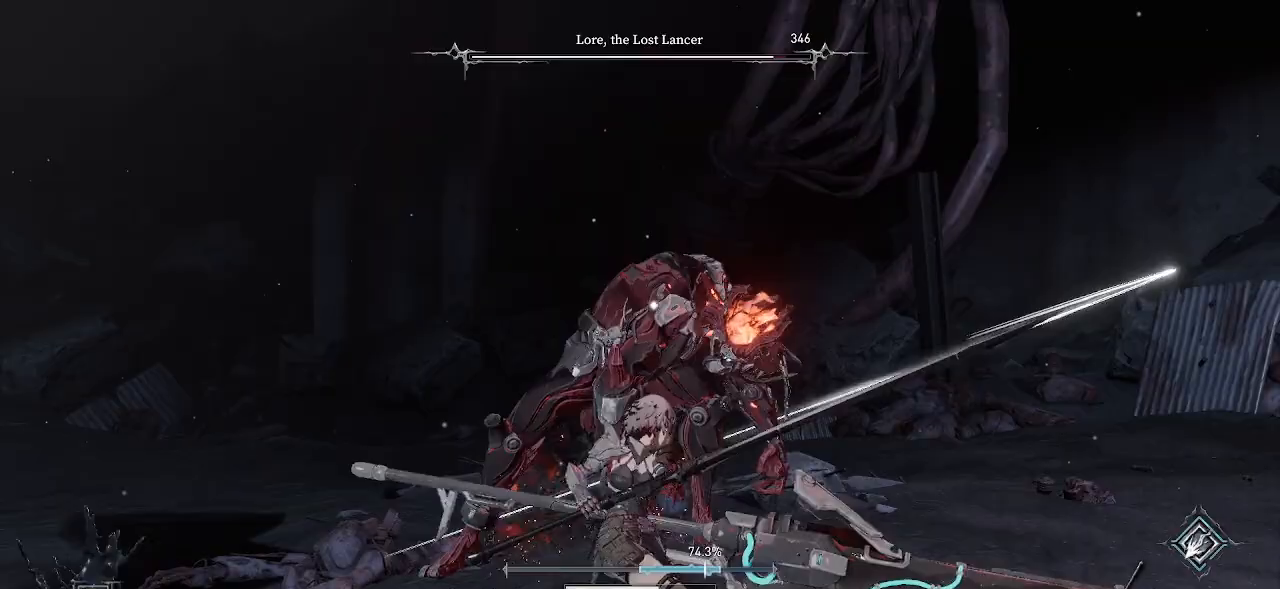
{"buttons": [], "left_stick": "down", "right_stick": "center", "events": [[133, "left_stick", "down"]]}